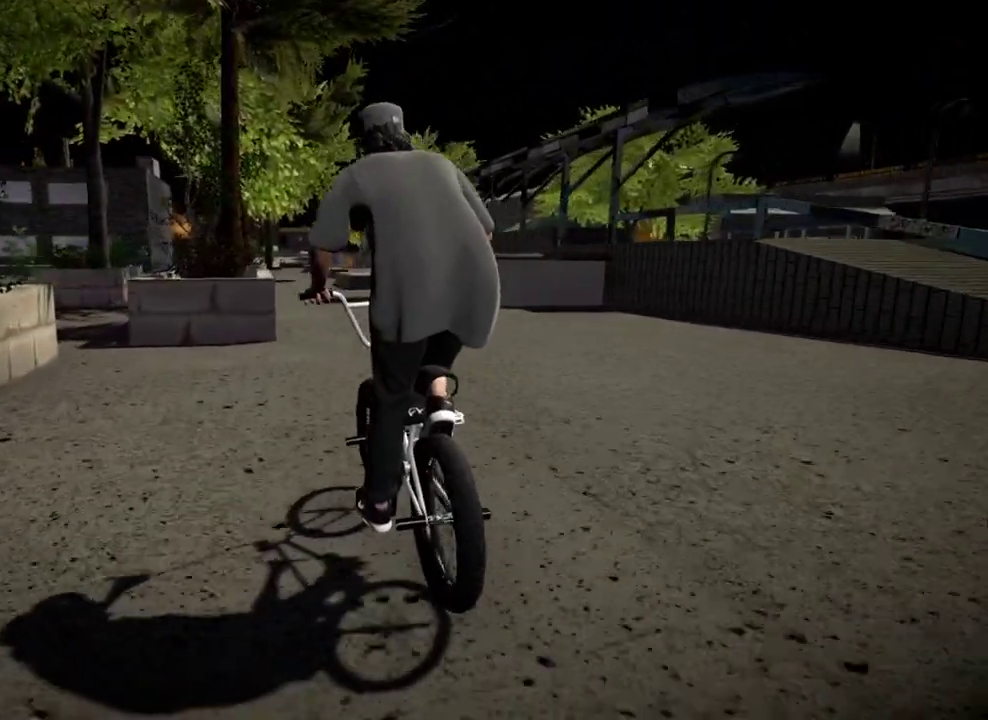
Gameplay with a controller (Xbox layout); each line is a JSON object with the inputs held at the frame after it (dt_ms = milliseconds from this image to that frame). "events" lists button and stick changes between this image and that frame as [ms after this image, input, new state], when the widget could be followed in between.
{"dt_ms": 401, "buttons": [], "left_stick": "center", "right_stick": "down", "events": [[34, "left_stick", "center"], [200, "B", "up"], [251, "left_stick", "right"], [384, "left_stick", "center"], [384, "right_stick", "down"]]}
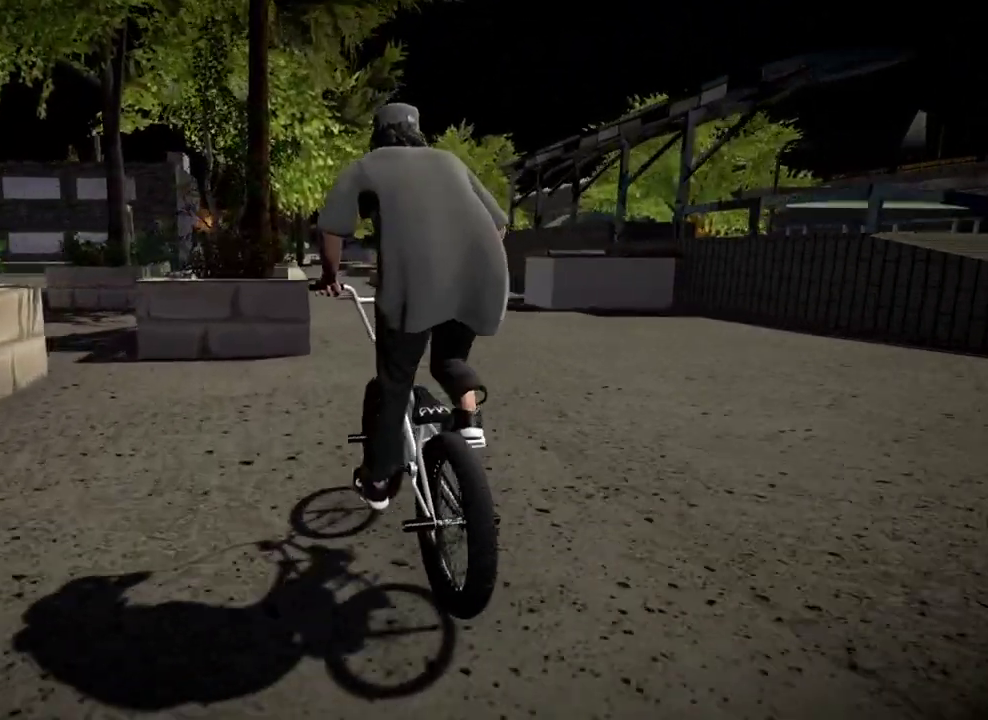
{"dt_ms": 400, "buttons": ["L2", "R2"], "left_stick": "center", "right_stick": "down", "events": [[83, "L2", "down"], [83, "R2", "down"]]}
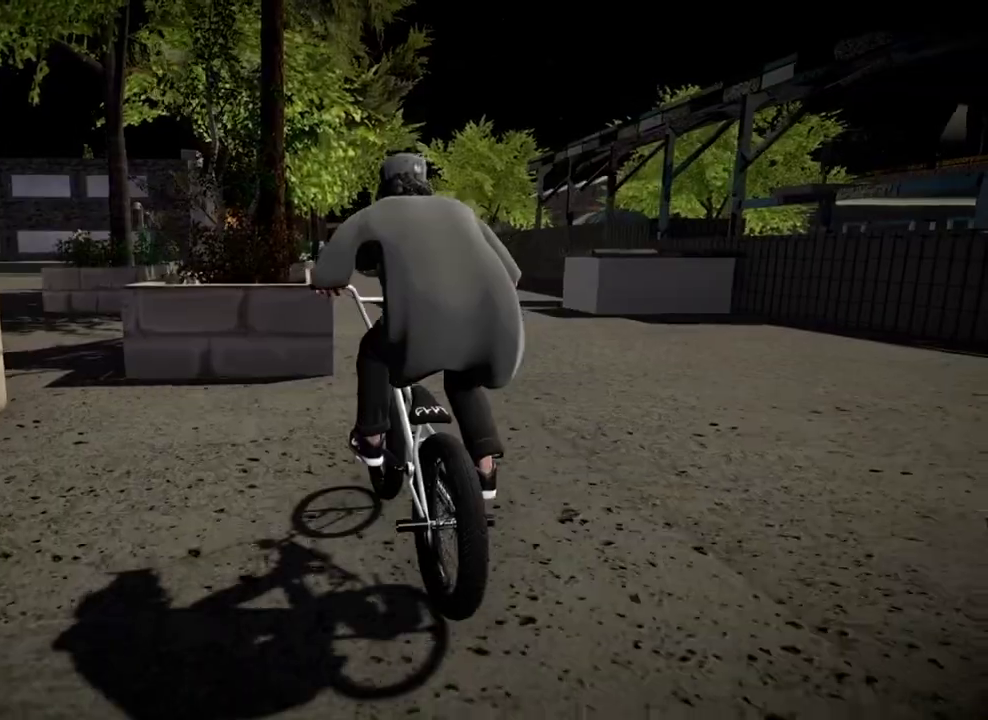
{"dt_ms": 601, "buttons": [], "left_stick": "center", "right_stick": "center", "events": [[184, "left_stick", "right"], [250, "left_stick", "center"], [400, "right_stick", "up"], [434, "R2", "up"], [467, "L2", "up"], [501, "right_stick", "center"]]}
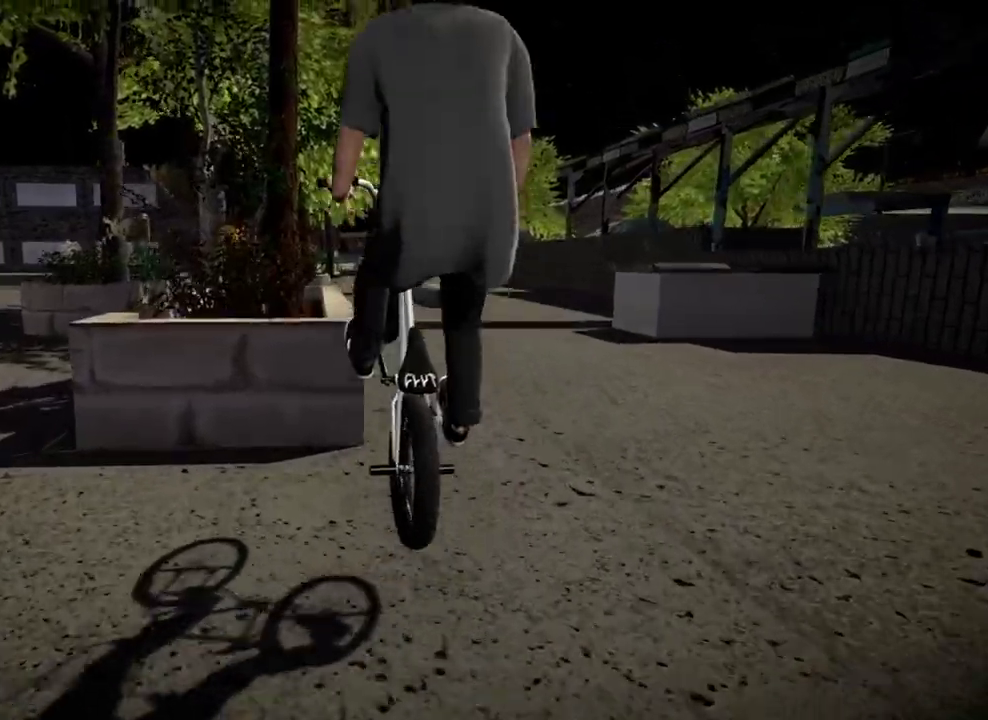
{"dt_ms": 300, "buttons": [], "left_stick": "center", "right_stick": "up", "events": [[83, "right_stick", "up"]]}
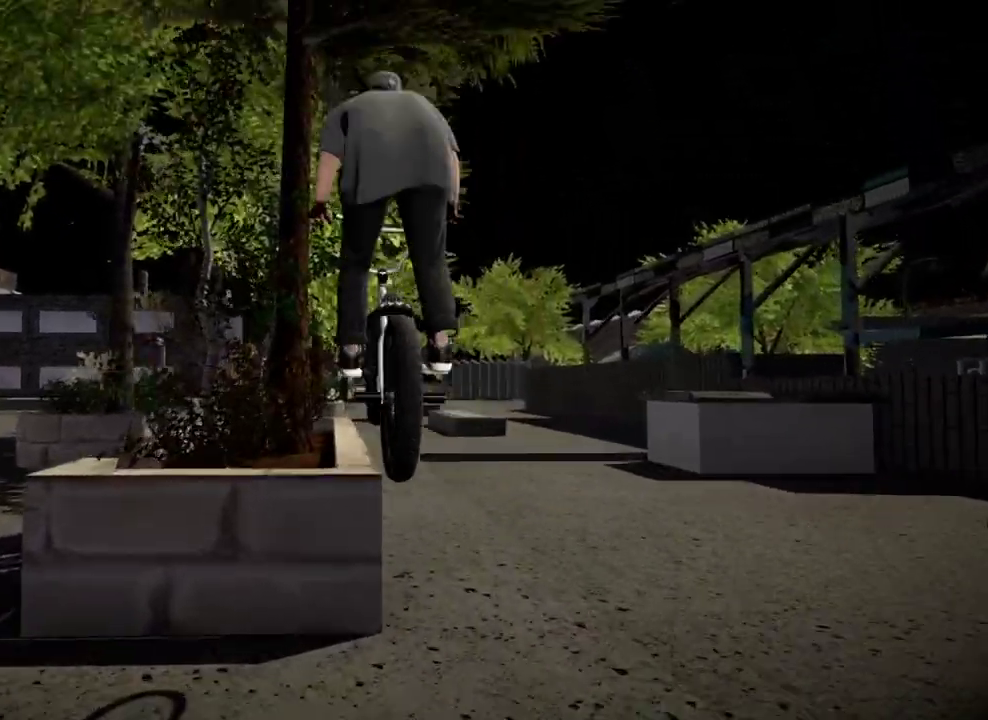
{"dt_ms": 901, "buttons": [], "left_stick": "right", "right_stick": "up", "events": [[467, "left_stick", "left"], [567, "left_stick", "center"], [884, "left_stick", "right"]]}
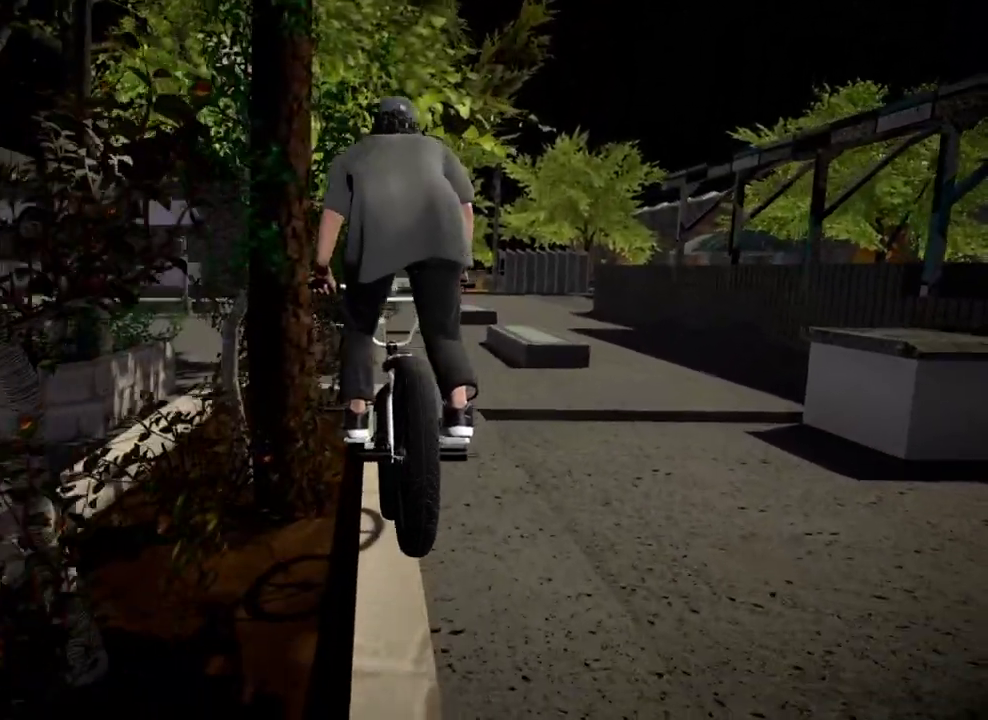
{"dt_ms": 300, "buttons": [], "left_stick": "center", "right_stick": "up", "events": [[50, "left_stick", "center"]]}
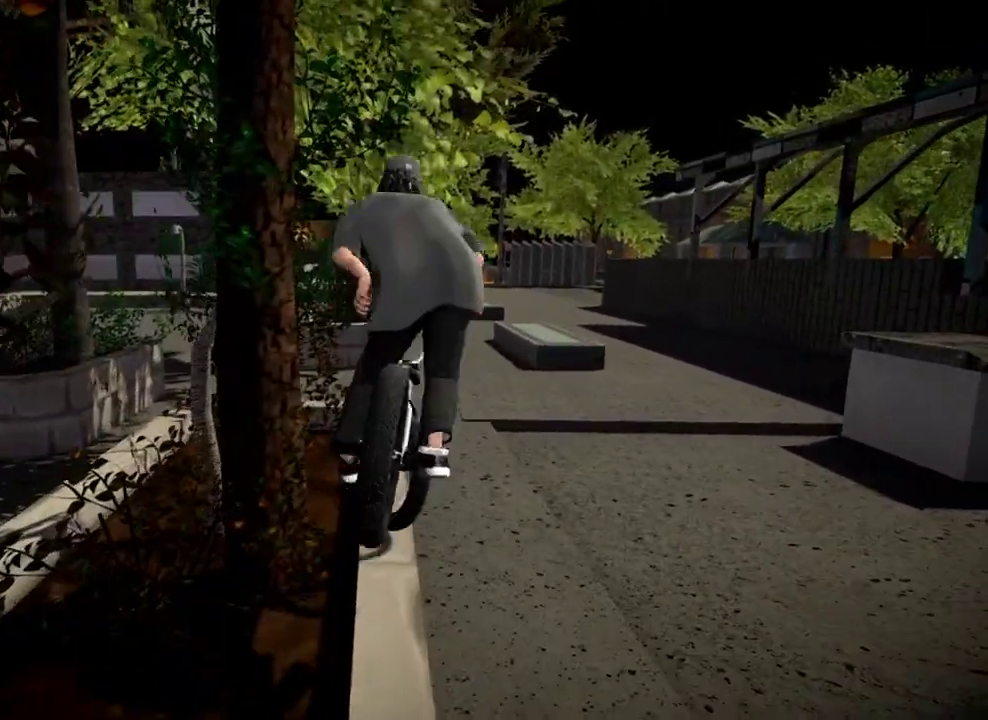
{"dt_ms": 501, "buttons": [], "left_stick": "center", "right_stick": "center", "events": [[401, "right_stick", "center"]]}
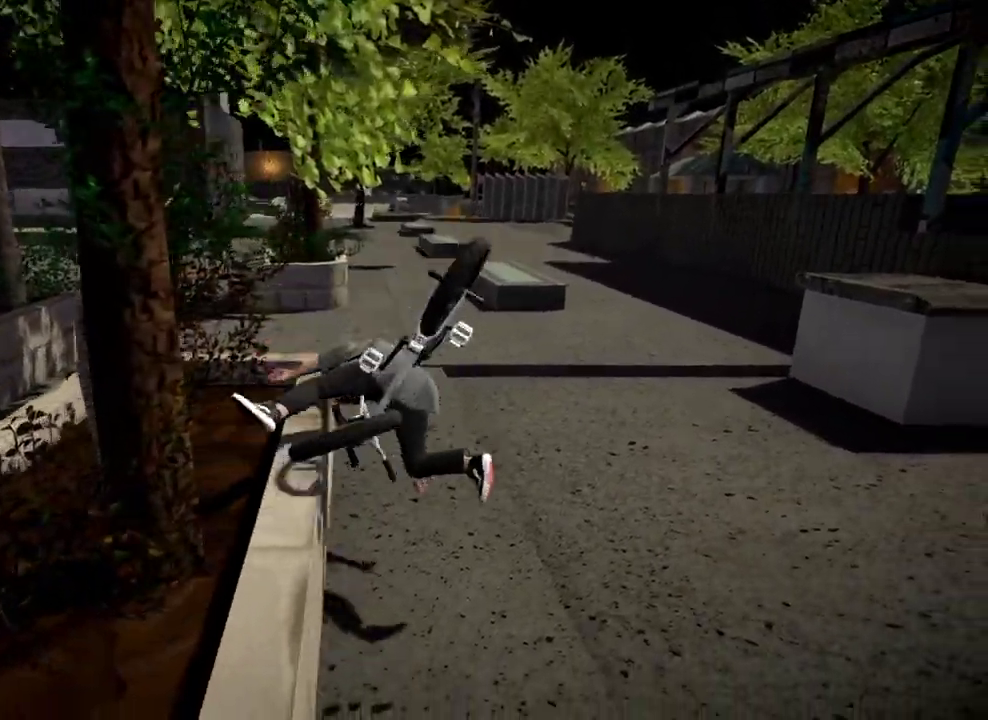
{"dt_ms": 483, "buttons": ["A"], "left_stick": "center", "right_stick": "center", "events": [[100, "DPAD_DOWN", "down"], [300, "DPAD_DOWN", "up"], [483, "A", "down"]]}
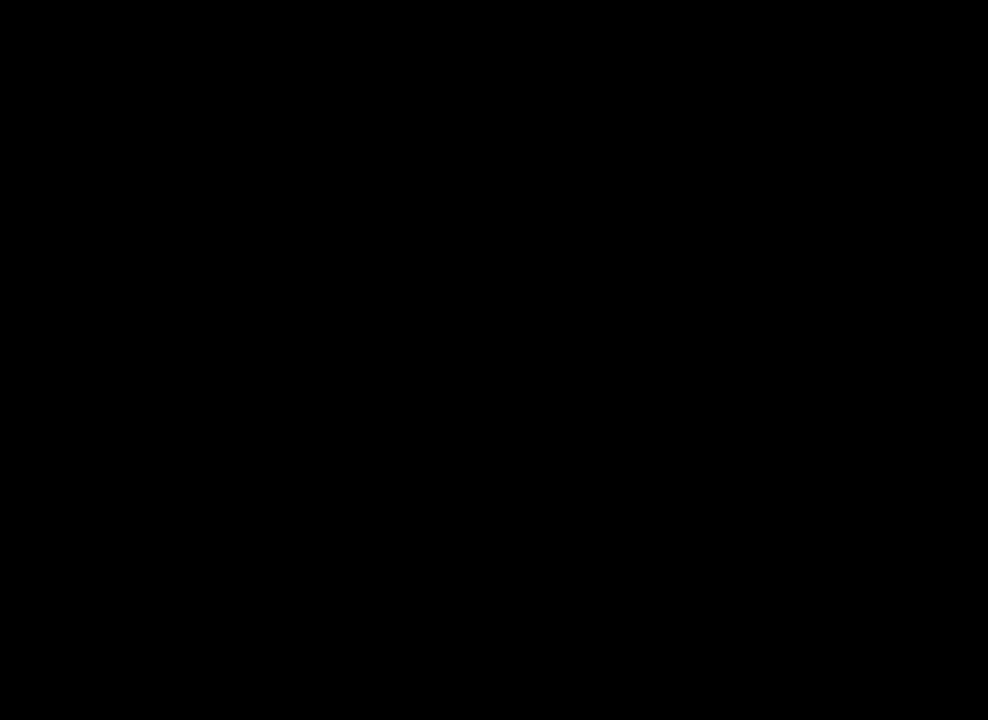
{"dt_ms": 501, "buttons": ["A"], "left_stick": "up-left", "right_stick": "center", "events": [[84, "A", "up"], [201, "A", "down"], [317, "A", "up"], [418, "A", "down"], [418, "left_stick", "up-left"]]}
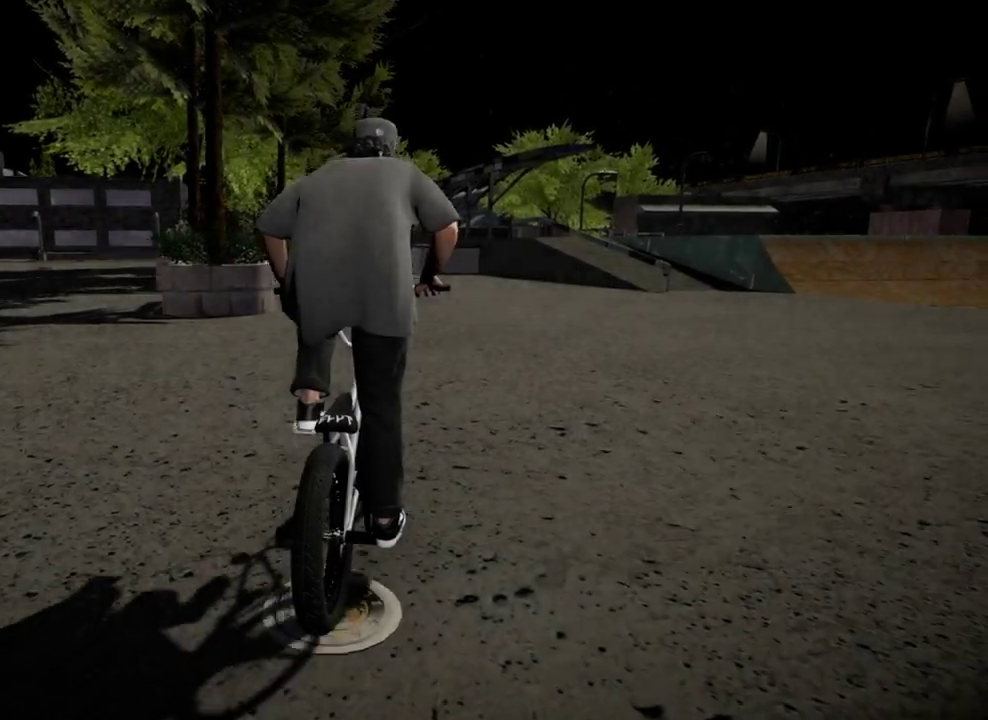
{"dt_ms": 500, "buttons": ["A"], "left_stick": "up", "right_stick": "center", "events": [[50, "A", "up"], [133, "A", "down"], [267, "A", "up"], [367, "A", "down"], [484, "left_stick", "up"]]}
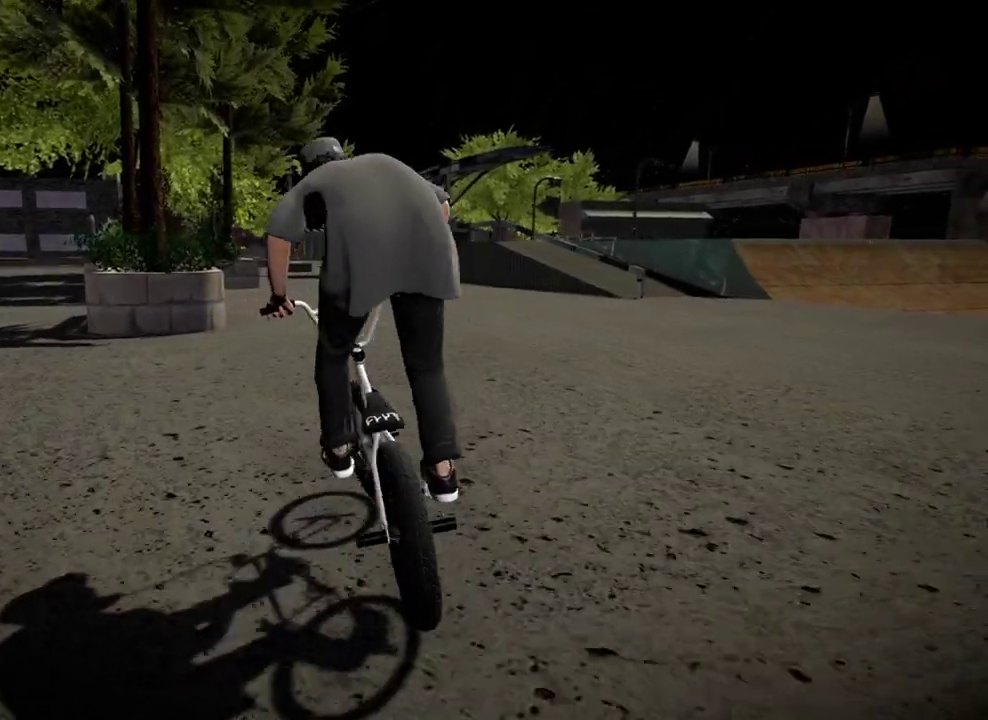
{"dt_ms": 401, "buttons": [], "left_stick": "center", "right_stick": "down", "events": [[51, "A", "up"], [134, "left_stick", "center"], [334, "right_stick", "down"]]}
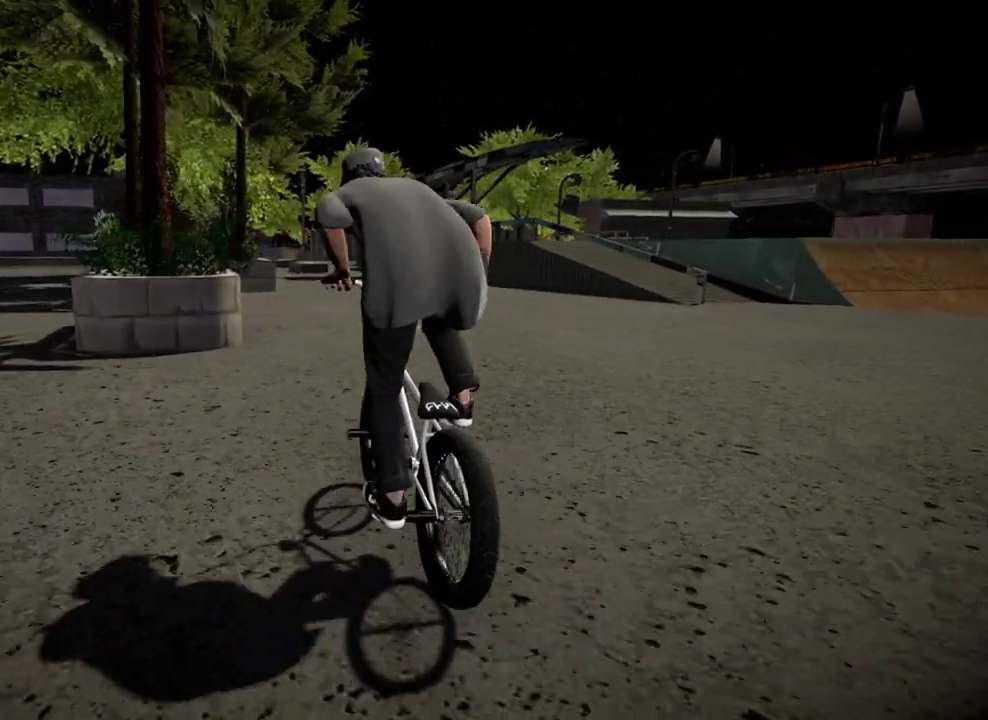
{"dt_ms": 801, "buttons": [], "left_stick": "center", "right_stick": "center", "events": [[117, "left_stick", "left"], [217, "left_stick", "center"], [434, "left_stick", "left"], [550, "left_stick", "center"], [651, "right_stick", "up"], [751, "right_stick", "center"]]}
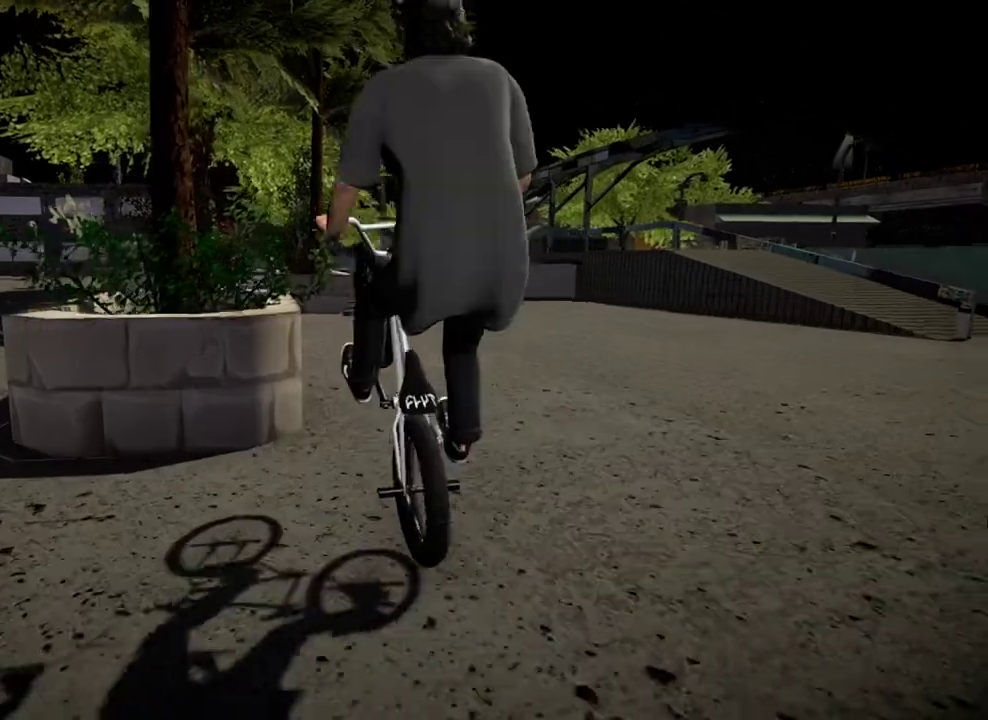
{"dt_ms": 300, "buttons": [], "left_stick": "center", "right_stick": "down-left", "events": [[16, "right_stick", "down-left"]]}
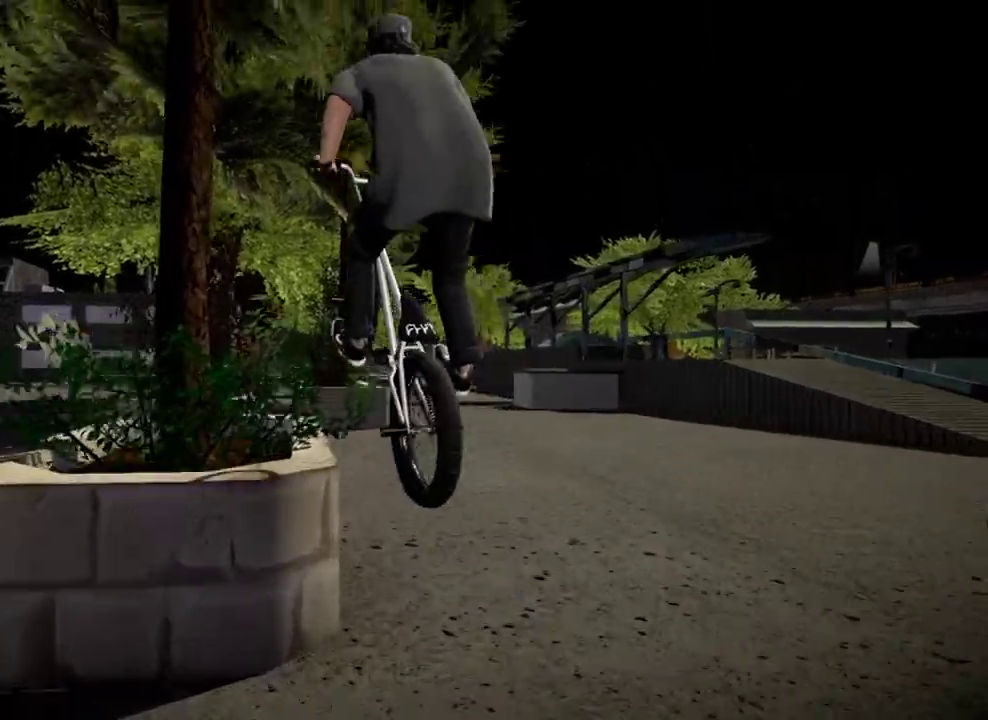
{"dt_ms": 601, "buttons": ["R2"], "left_stick": "right", "right_stick": "up", "events": [[234, "R2", "down"], [284, "right_stick", "down"], [434, "left_stick", "right"], [584, "right_stick", "up"]]}
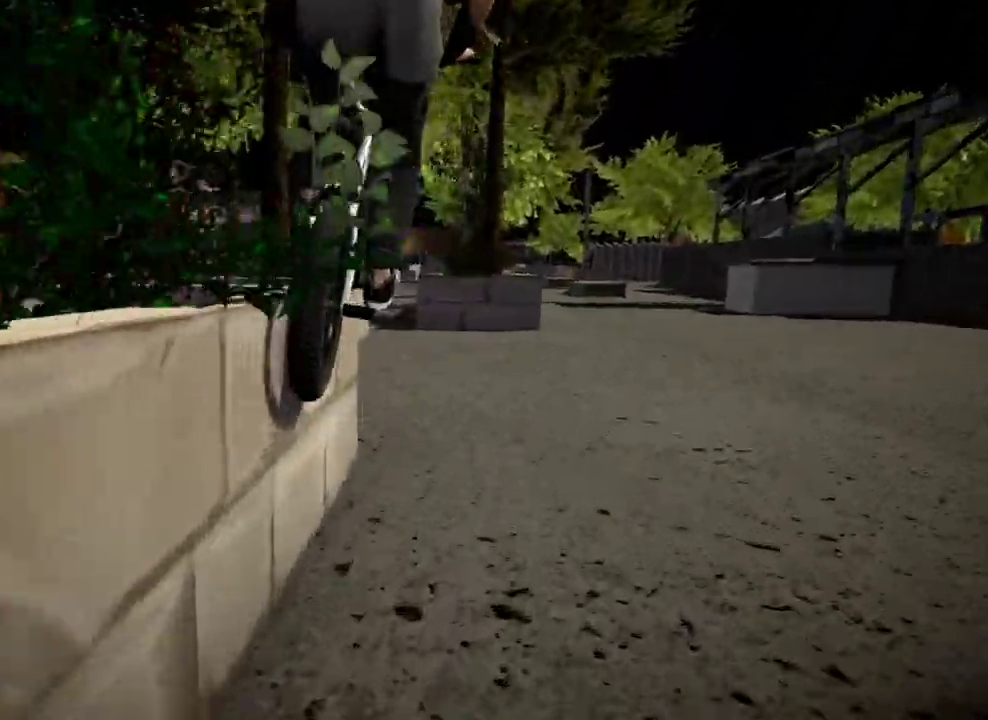
{"dt_ms": 400, "buttons": [], "left_stick": "center", "right_stick": "center", "events": [[100, "L1", "down"], [116, "right_stick", "down"], [250, "R2", "up"], [300, "L1", "up"], [300, "right_stick", "center"], [317, "left_stick", "center"]]}
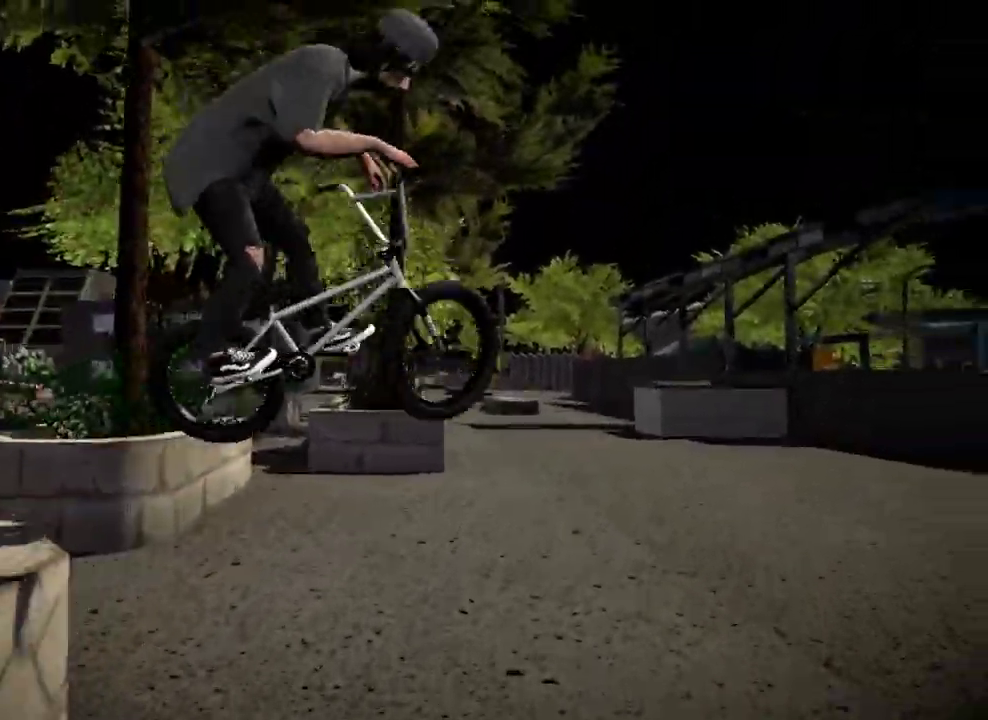
{"dt_ms": 400, "buttons": [], "left_stick": "center", "right_stick": "center", "events": []}
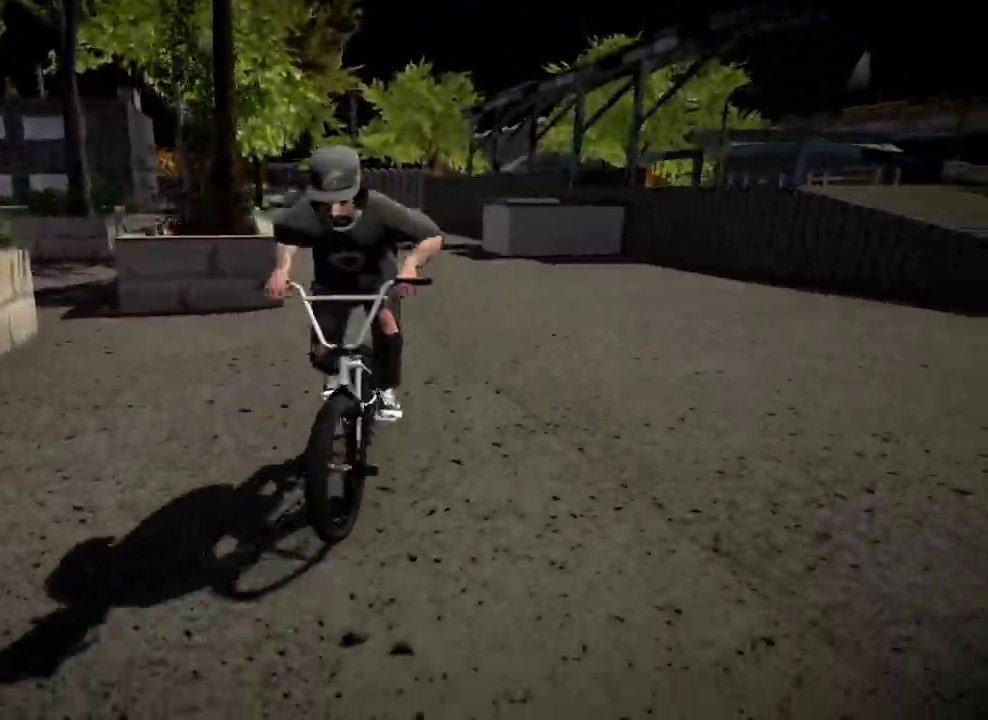
{"dt_ms": 601, "buttons": [], "left_stick": "center", "right_stick": "down", "events": [[251, "left_stick", "left"], [334, "right_stick", "down"], [518, "left_stick", "center"]]}
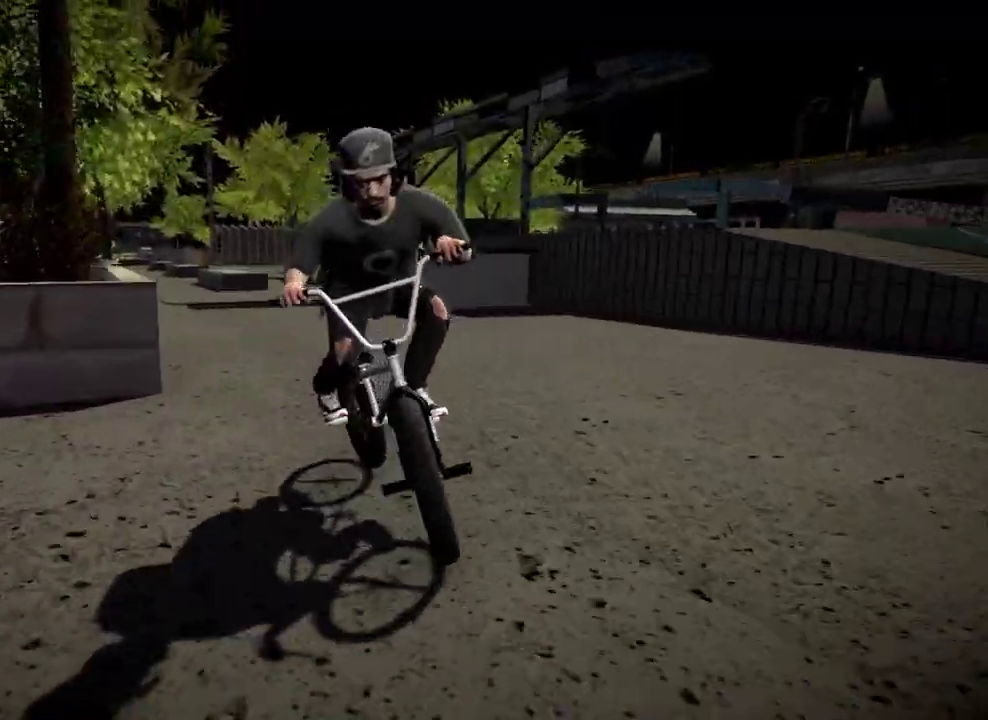
{"dt_ms": 300, "buttons": [], "left_stick": "center", "right_stick": "down", "events": [[183, "left_stick", "left"], [300, "left_stick", "center"]]}
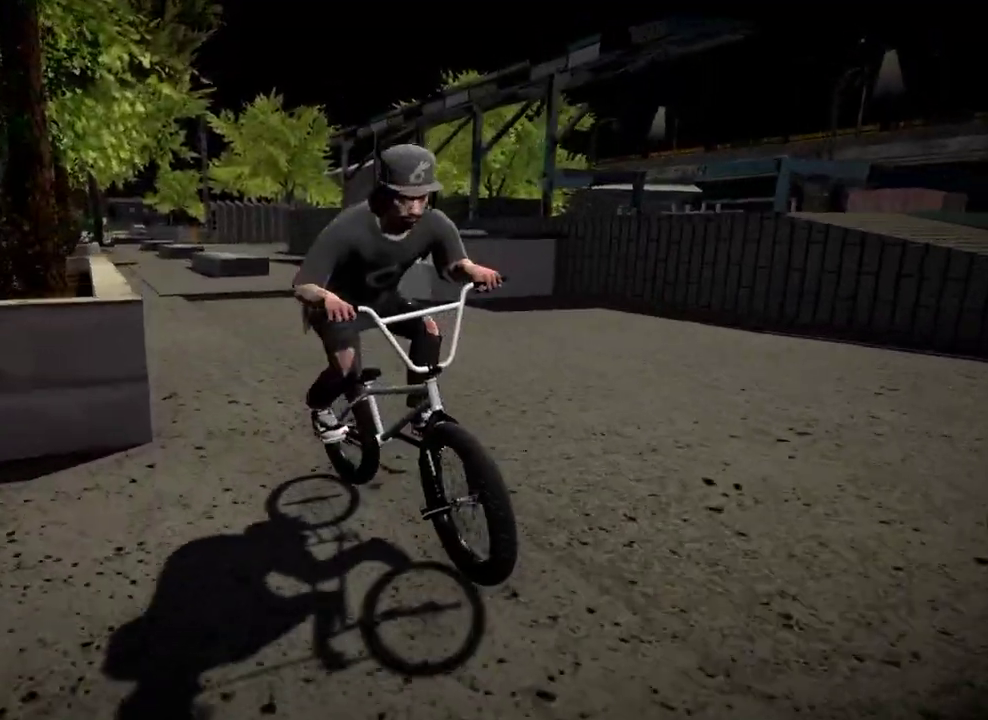
{"dt_ms": 901, "buttons": [], "left_stick": "center", "right_stick": "center", "events": [[167, "left_stick", "right"], [200, "right_stick", "up"], [217, "left_stick", "center"], [334, "right_stick", "center"]]}
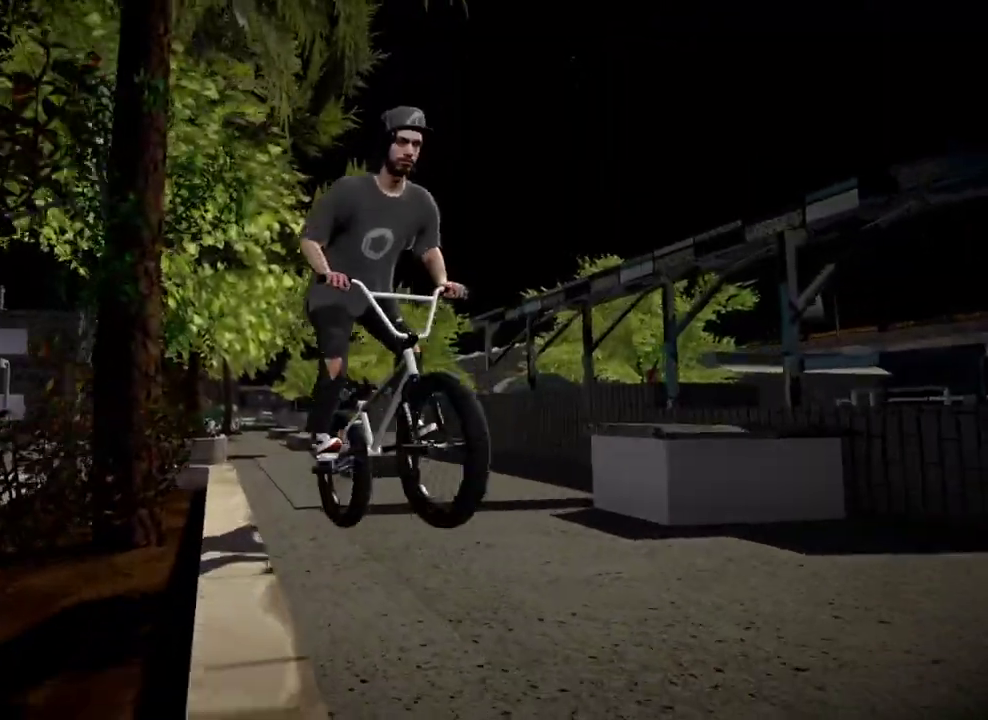
{"dt_ms": 300, "buttons": [], "left_stick": "center", "right_stick": "center", "events": []}
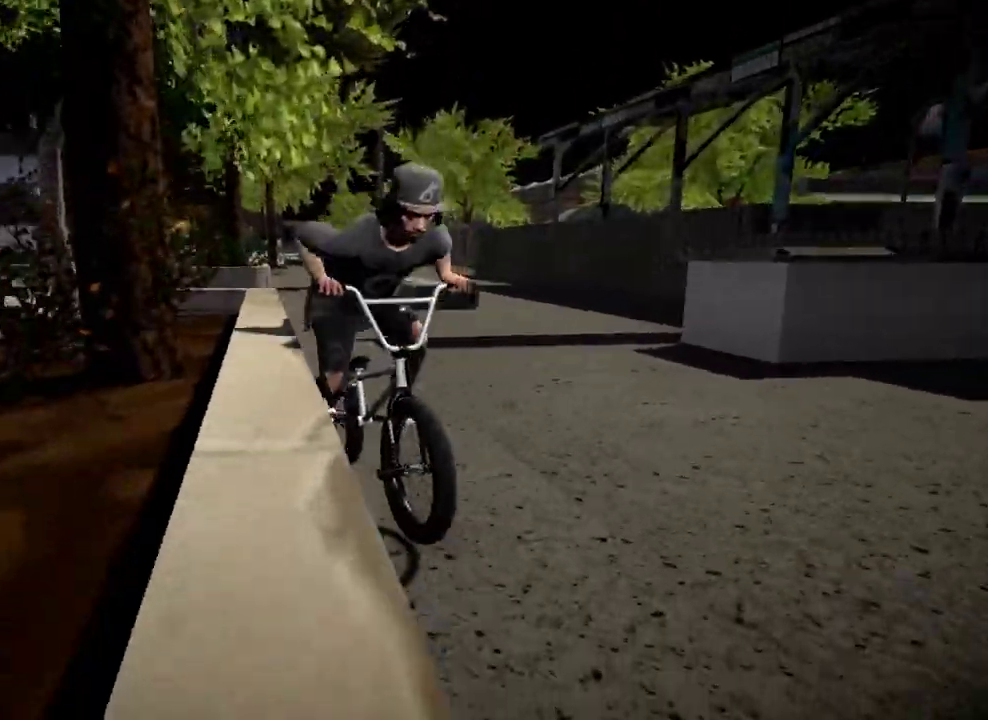
{"dt_ms": 501, "buttons": [], "left_stick": "center", "right_stick": "center", "events": []}
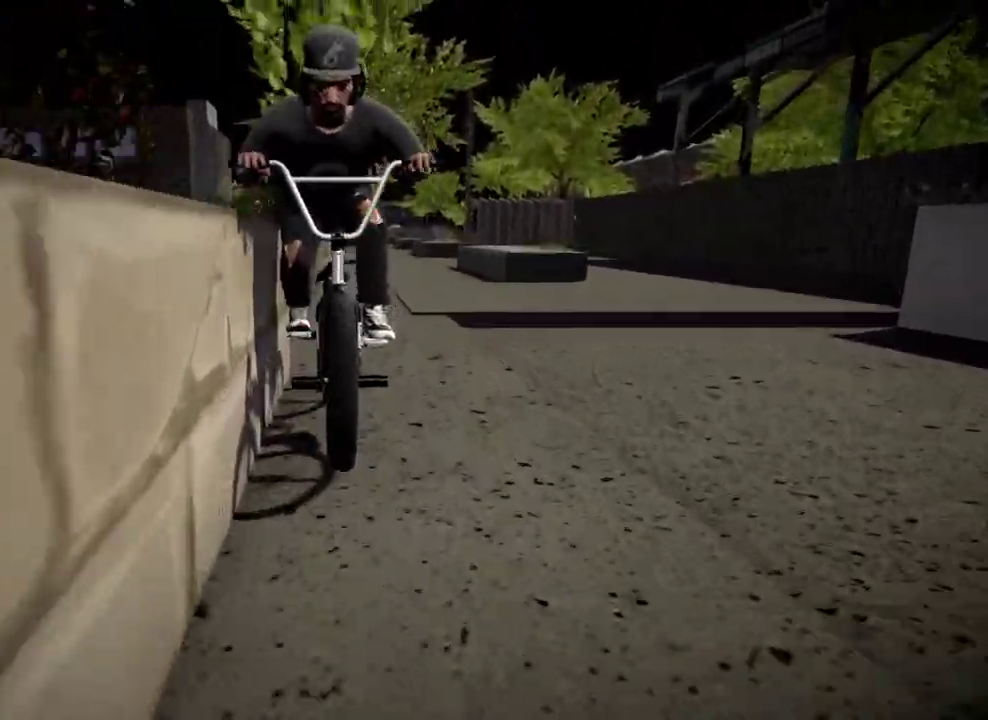
{"dt_ms": 500, "buttons": [], "left_stick": "center", "right_stick": "center", "events": []}
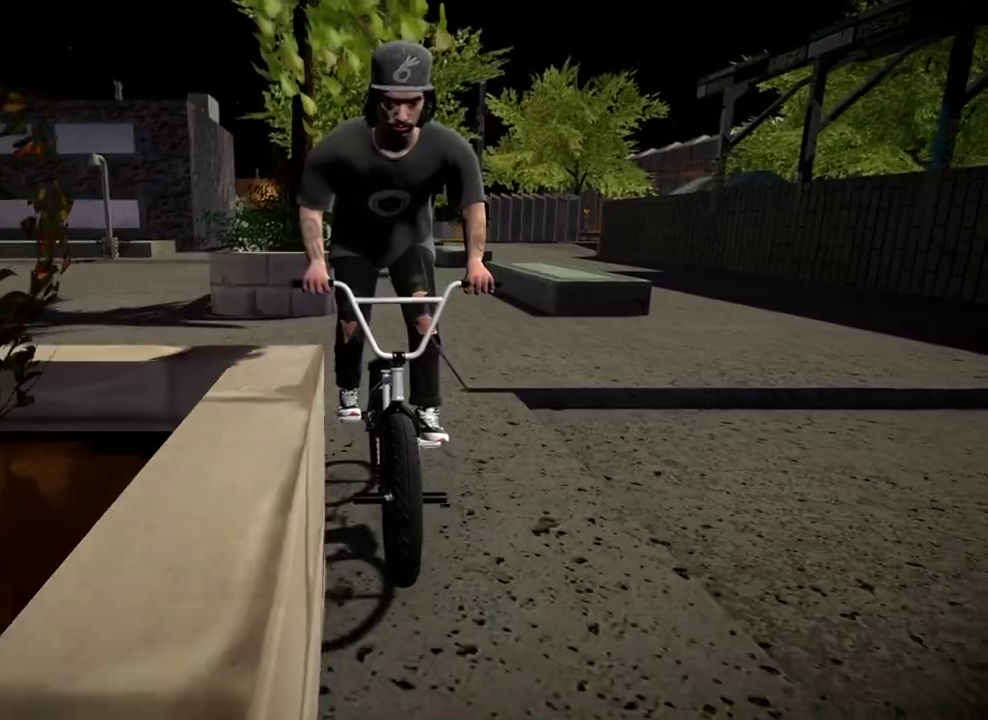
{"dt_ms": 401, "buttons": [], "left_stick": "center", "right_stick": "center", "events": []}
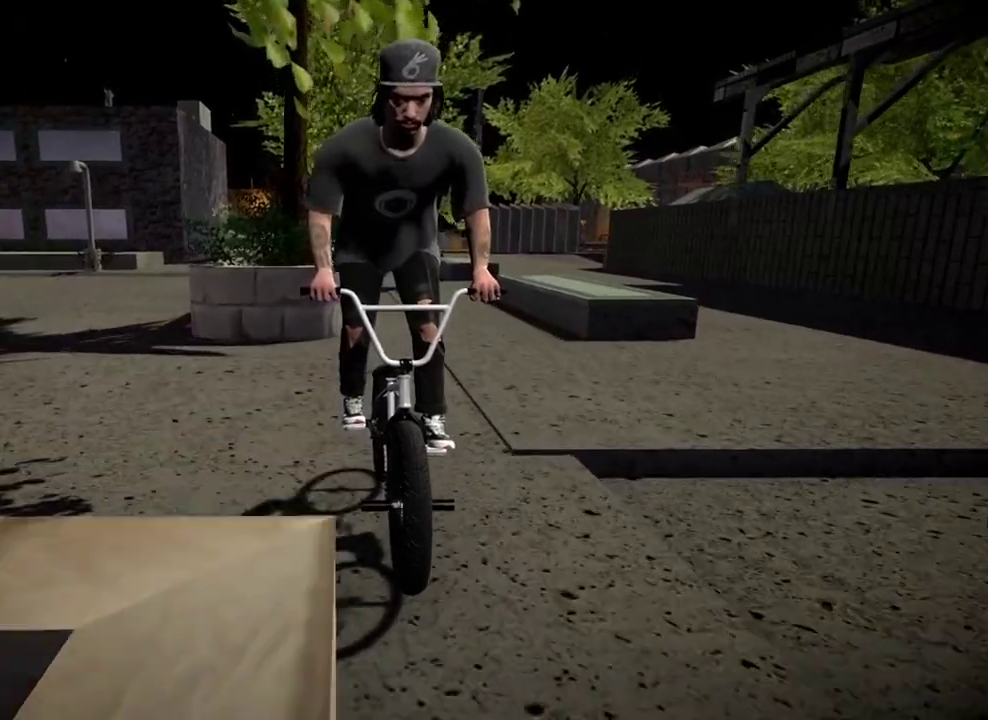
{"dt_ms": 600, "buttons": [], "left_stick": "center", "right_stick": "center", "events": [[100, "left_stick", "right"], [500, "left_stick", "center"]]}
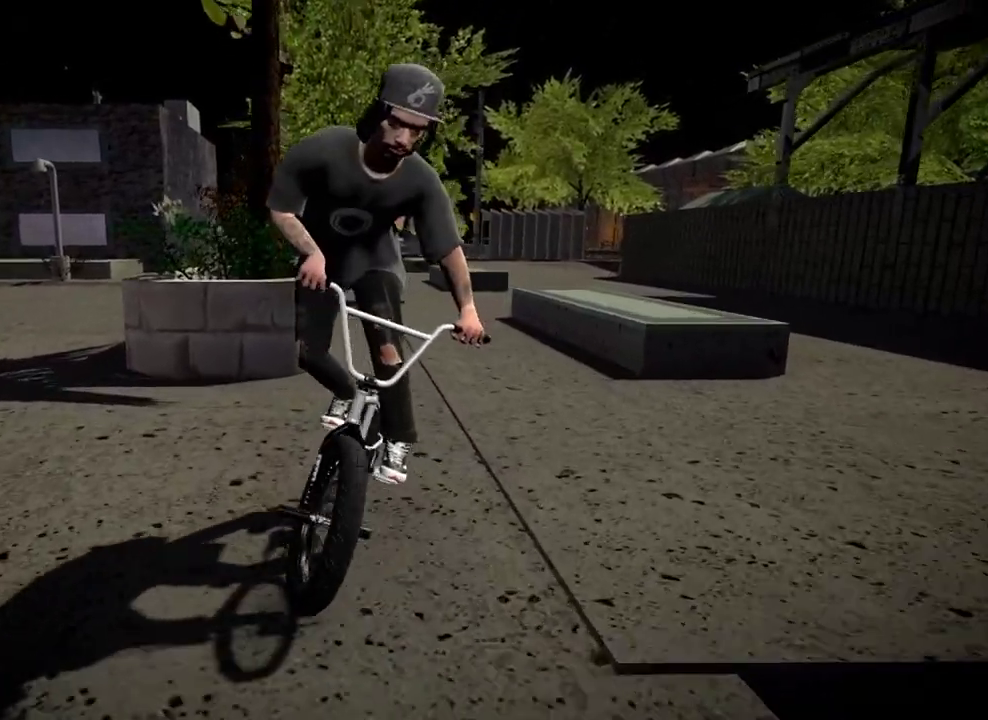
{"dt_ms": 301, "buttons": [], "left_stick": "right", "right_stick": "center", "events": [[84, "left_stick", "right"]]}
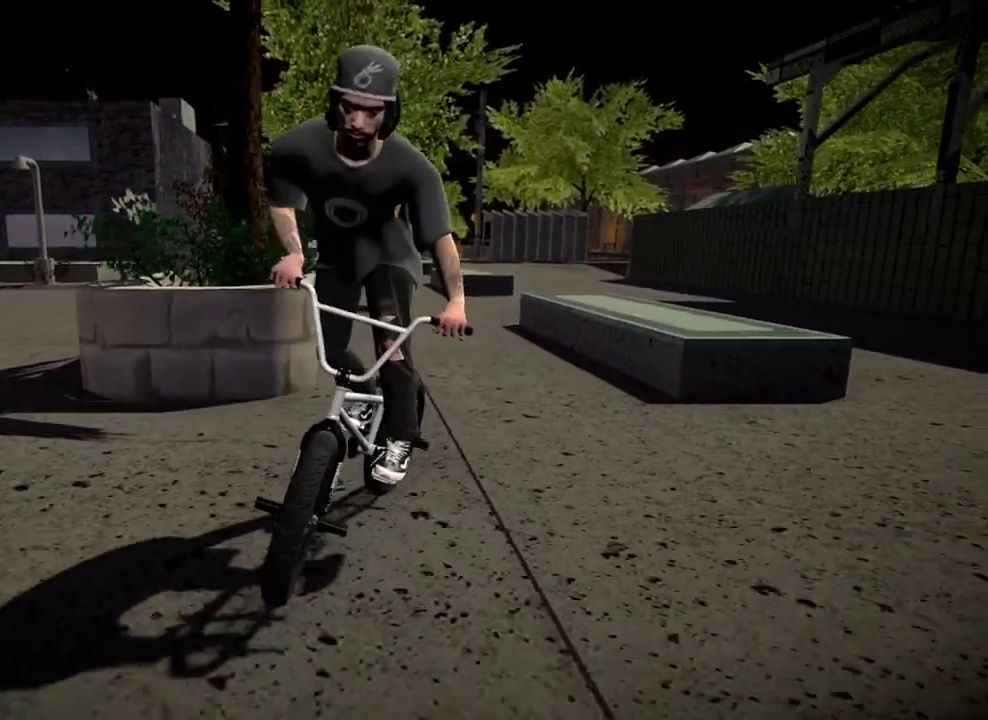
{"dt_ms": 801, "buttons": [], "left_stick": "right", "right_stick": "down", "events": [[83, "left_stick", "center"], [83, "right_stick", "down"], [600, "left_stick", "right"]]}
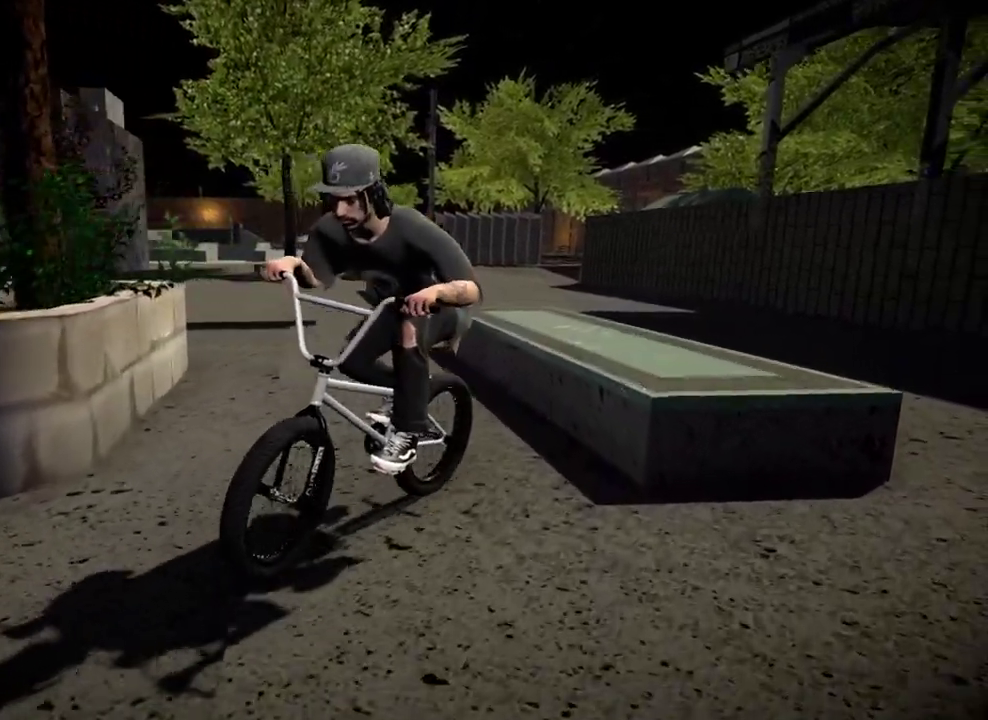
{"dt_ms": 400, "buttons": [], "left_stick": "center", "right_stick": "center", "events": [[100, "right_stick", "up"], [200, "right_stick", "center"], [300, "left_stick", "center"]]}
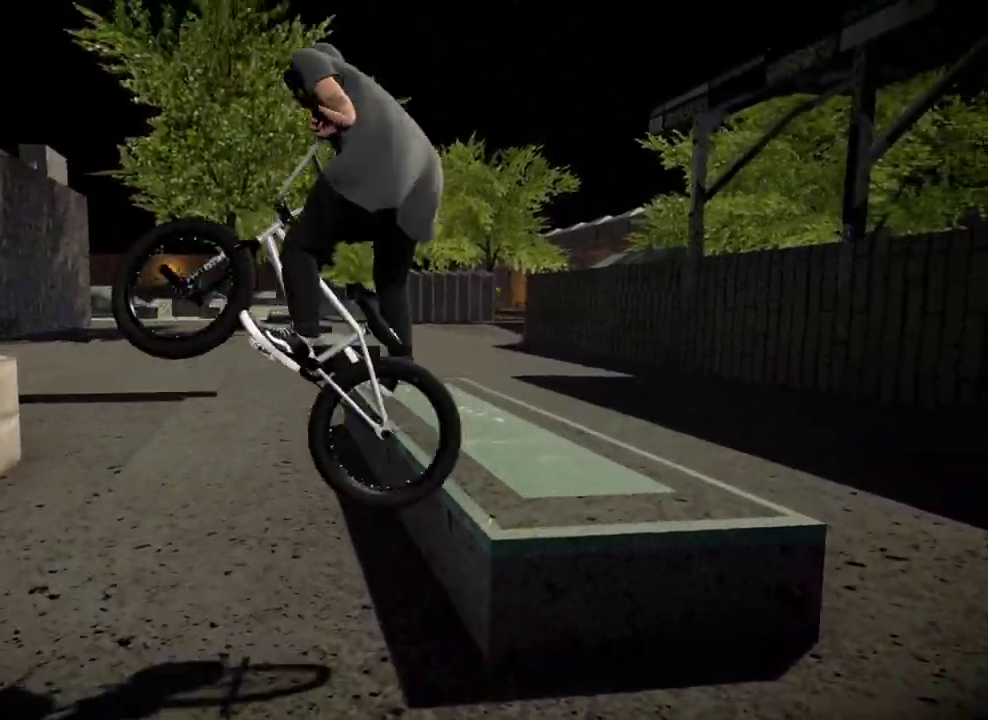
{"dt_ms": 500, "buttons": [], "left_stick": "center", "right_stick": "down", "events": [[300, "right_stick", "down"]]}